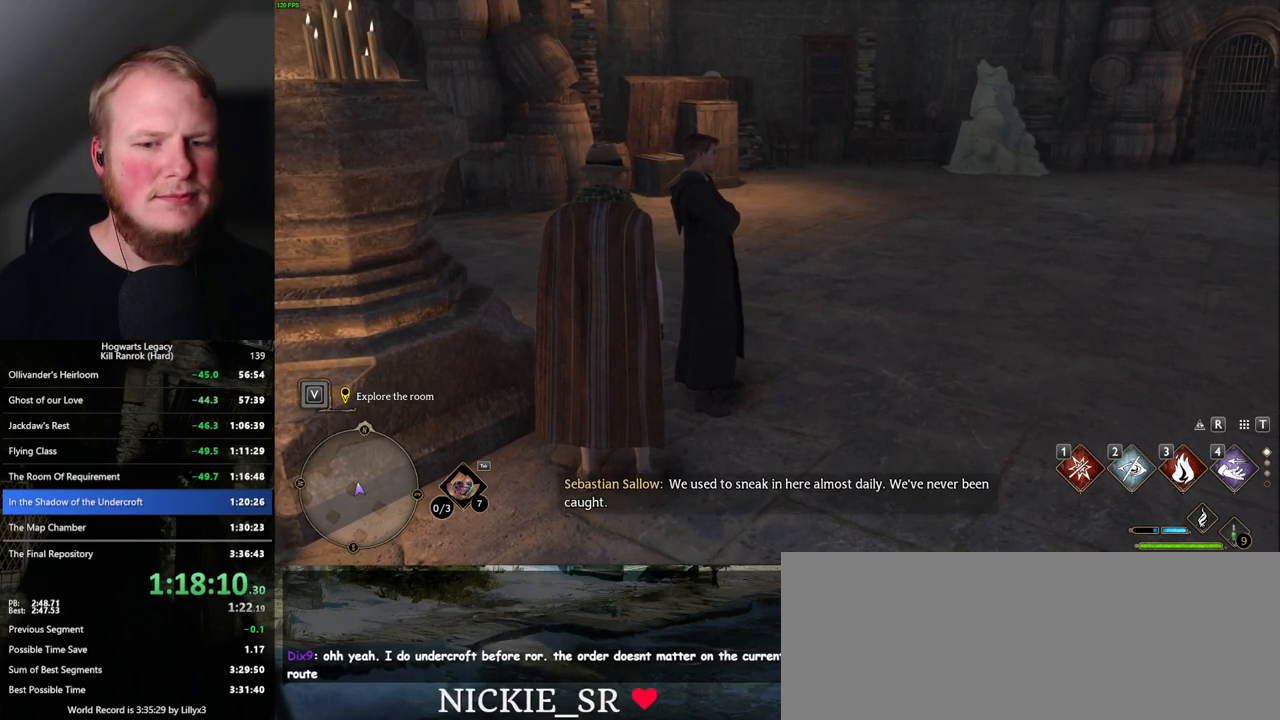
Gameplay with keyboard and mouse; each line is a JSON object with the keys and mouse buttons held at the frame after it. "events" lists presses ("down") and releases ("up") of ".", "/", "0", "1", "2", "3", "4", "5", "6", "7", "8", "9", "a", "alt_l", "alt_r", "b", "backslash", "backspace", "c", "caps_lock", "comma", "ctrl_l", "ctrl_r", "d", "e", "equals", "escape", "f", "f1", "f10", "f11", "f12", "f2", "f3", "f4", "f5", "f6", "f7", "f8", "f9", "g", "h", "i", "j", "k", "l", "lbracket", "m", "minus", "n", "o", "p", "q", "quote", "r", "rbracket", "return", "s", "semicolon", "shift_l", "shift_r", "space", "super_l", "super_r", "t", "tab", "tilde", "u", "v", "w", "x", "y", "z", "mouse_left", "mouse_wheel", "mouse_right", "mouse_mb4" and "mouse_mb5" between this image and that frame as [ms after this image, input, new state], when the widget could be followed in between. "mouse_left", "mouse_wheel", "mouse_right", "mouse_mb4", "mouse_mb5" = the "left", "wheel", "right", "mb4", "mb5" buttons of the "mouse" list. No other keys are recorded. "wheel" means that the mouse wheel is clicked or scrolled. Mouse movement is not recorded.
{"keys": [], "mouse": [], "events": [[200, "f", "down"], [250, "f", "up"], [367, "f", "down"], [434, "f", "up"]]}
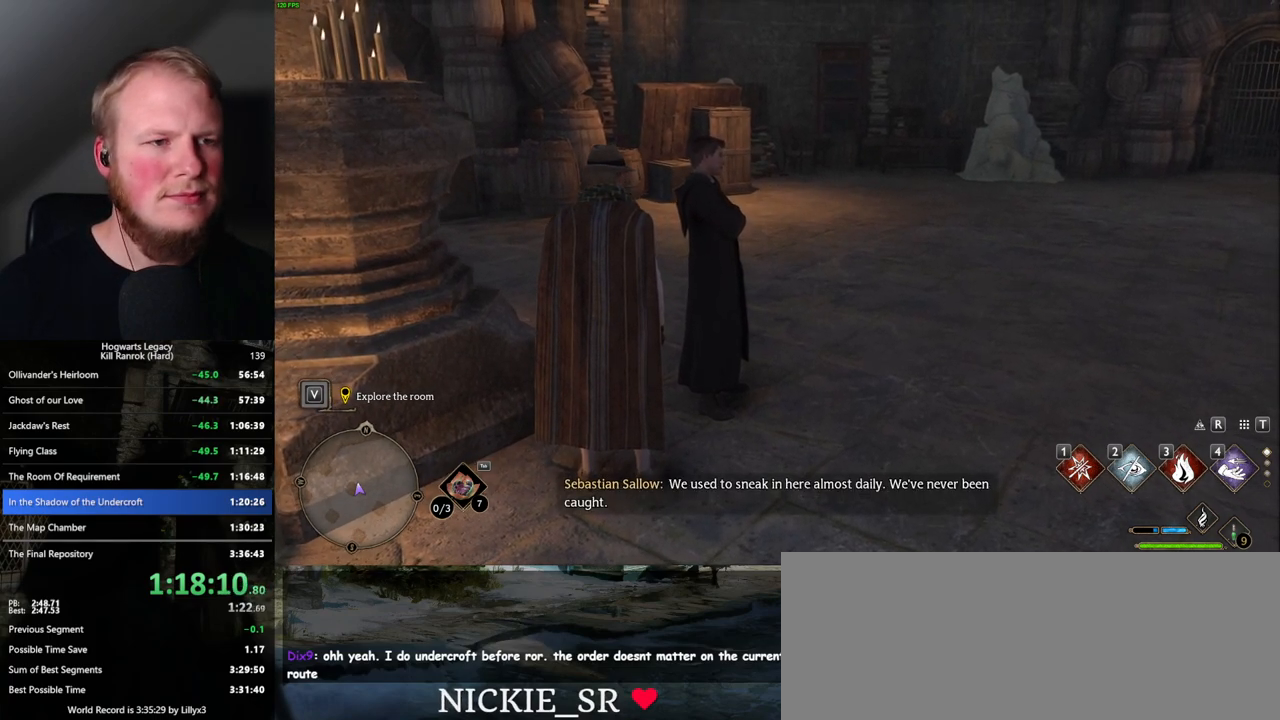
{"keys": ["f"], "mouse": [], "events": [[34, "f", "down"], [84, "f", "up"], [167, "f", "down"], [234, "f", "up"], [317, "f", "down"], [384, "f", "up"], [450, "f", "down"]]}
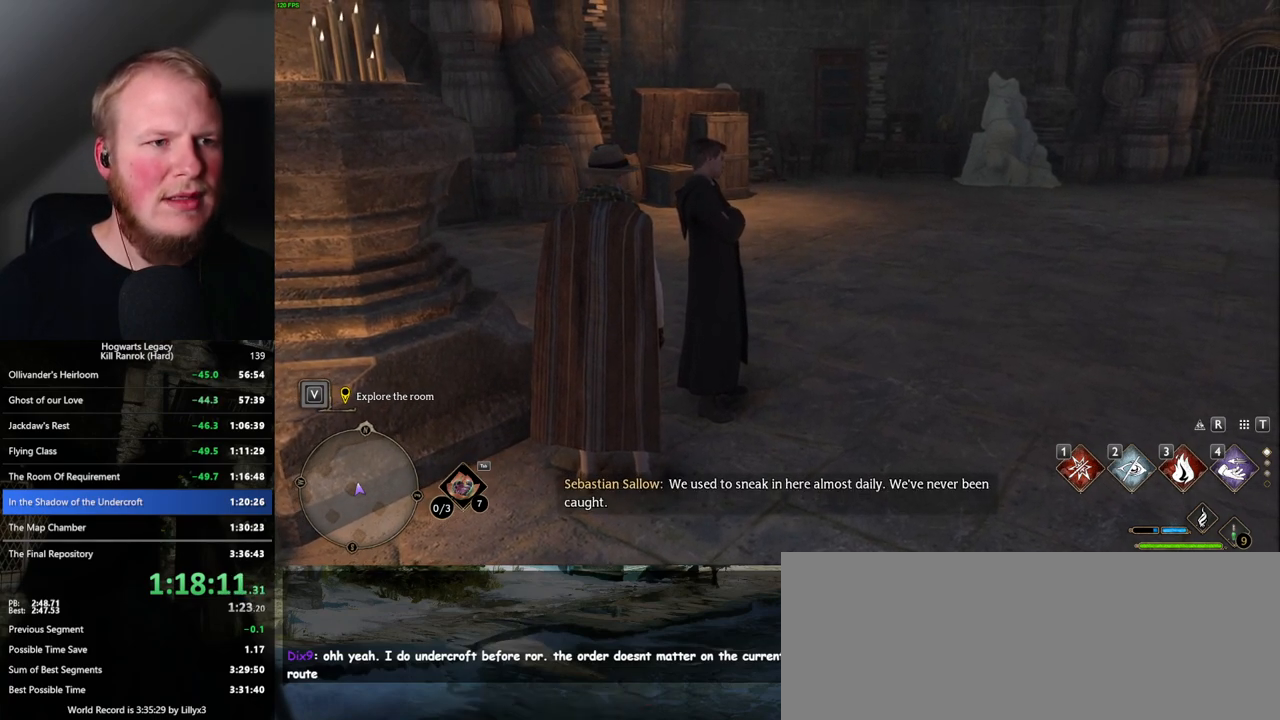
{"keys": [], "mouse": [], "events": [[17, "f", "up"], [100, "f", "down"], [167, "f", "up"], [234, "f", "down"], [300, "f", "up"], [367, "f", "down"], [467, "f", "up"]]}
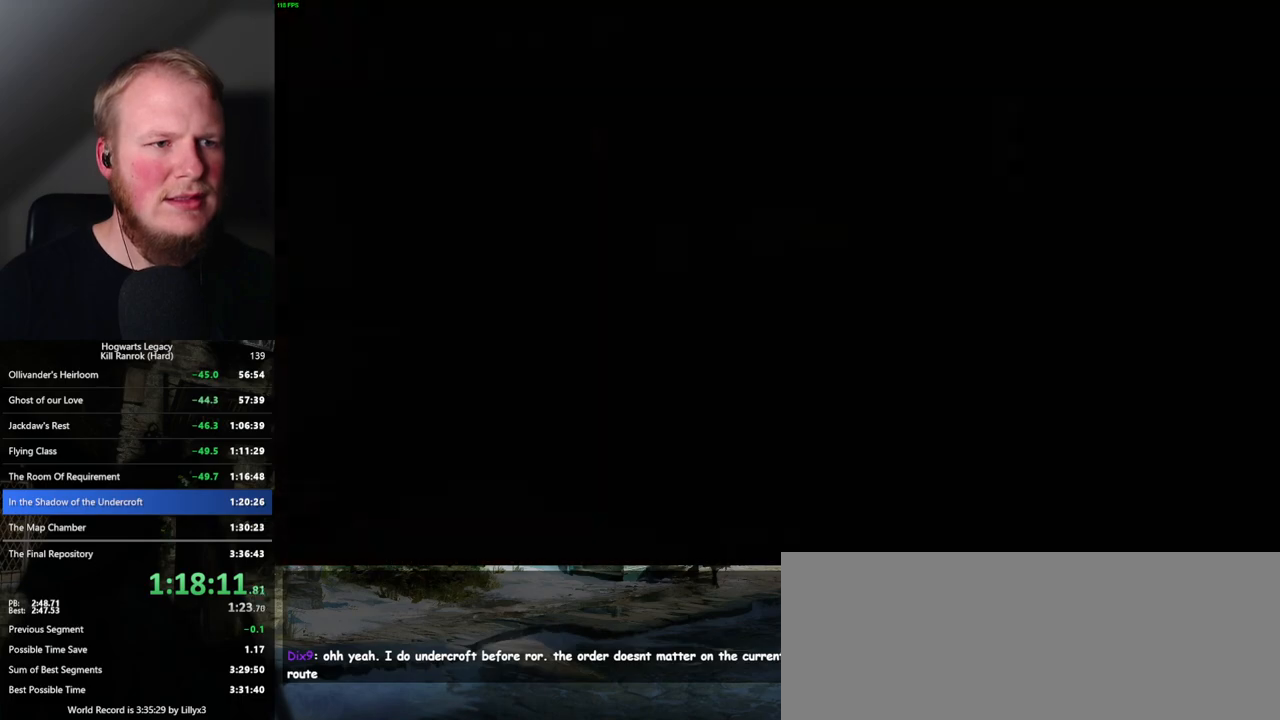
{"keys": [], "mouse": [], "events": [[300, "mouse_wheel", "down"], [317, "mouse_wheel", "up"], [334, "mouse_wheel", "down"], [417, "mouse_wheel", "up"], [417, "space", "down"], [434, "mouse_wheel", "down"], [434, "q", "down"], [500, "mouse_wheel", "up"], [500, "q", "up"], [500, "space", "up"]]}
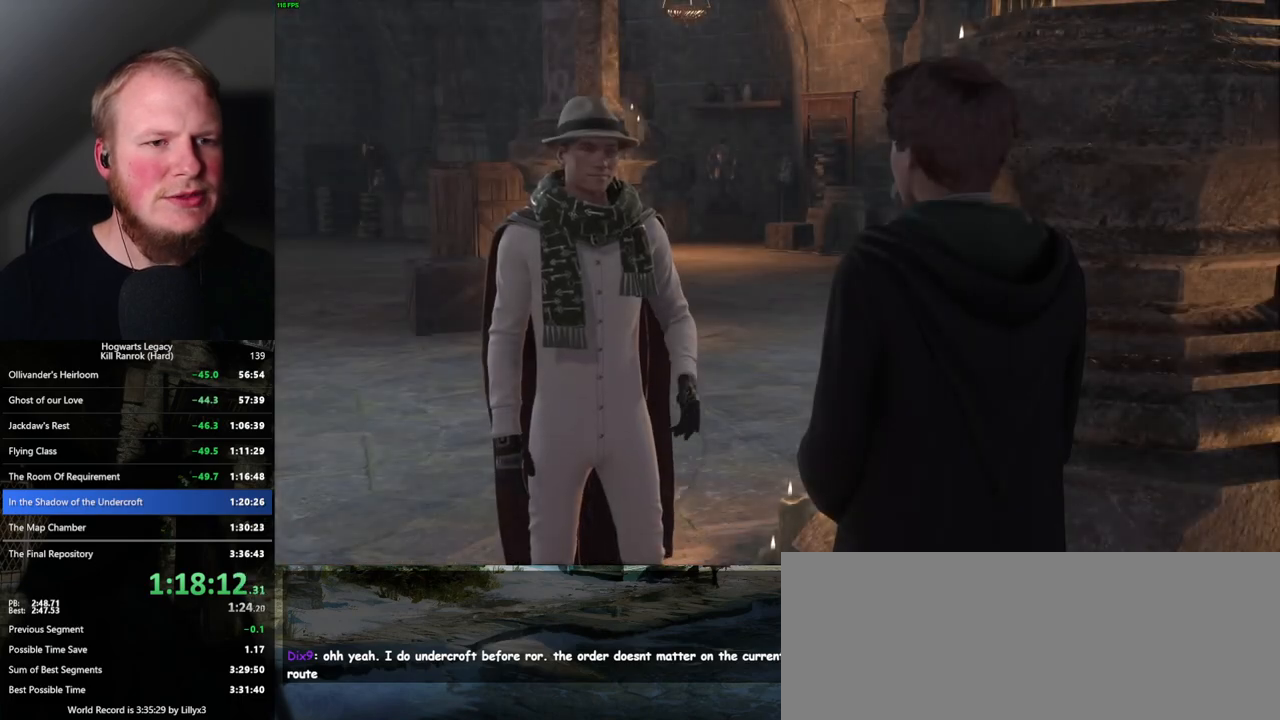
{"keys": [], "mouse": [], "events": [[50, "q", "down"], [117, "space", "down"], [150, "q", "up"], [150, "space", "up"], [217, "mouse_wheel", "down"], [250, "mouse_wheel", "up"], [250, "q", "down"], [267, "space", "down"], [284, "mouse_wheel", "down"], [300, "mouse_wheel", "up"], [300, "space", "up"], [317, "mouse_wheel", "down"], [317, "q", "up"], [417, "mouse_wheel", "up"], [417, "q", "down"], [417, "space", "down"], [500, "q", "up"], [500, "space", "up"]]}
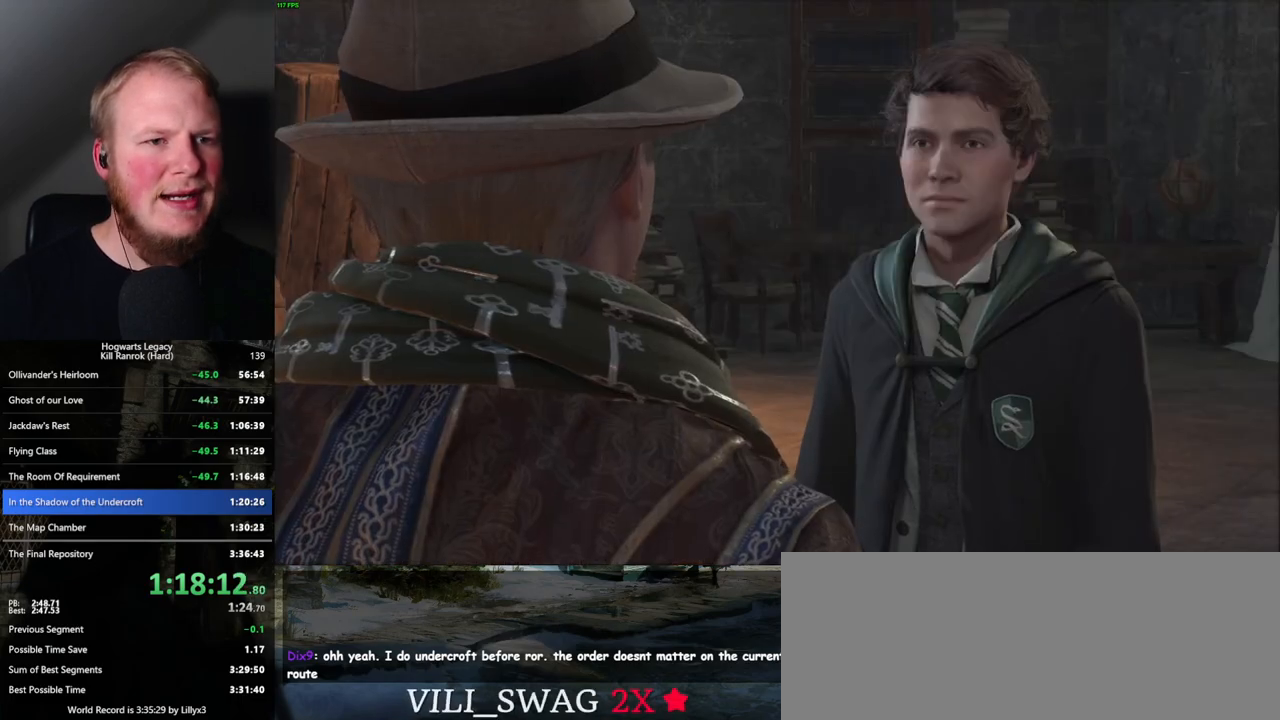
{"keys": [], "mouse": [], "events": [[84, "q", "down"], [134, "q", "up"], [184, "mouse_wheel", "down"], [217, "mouse_wheel", "up"], [217, "q", "down"], [234, "mouse_wheel", "down"], [250, "space", "down"], [300, "mouse_wheel", "up"], [300, "space", "up"], [317, "q", "up"], [400, "q", "down"], [400, "space", "down"], [450, "q", "up"], [450, "space", "up"]]}
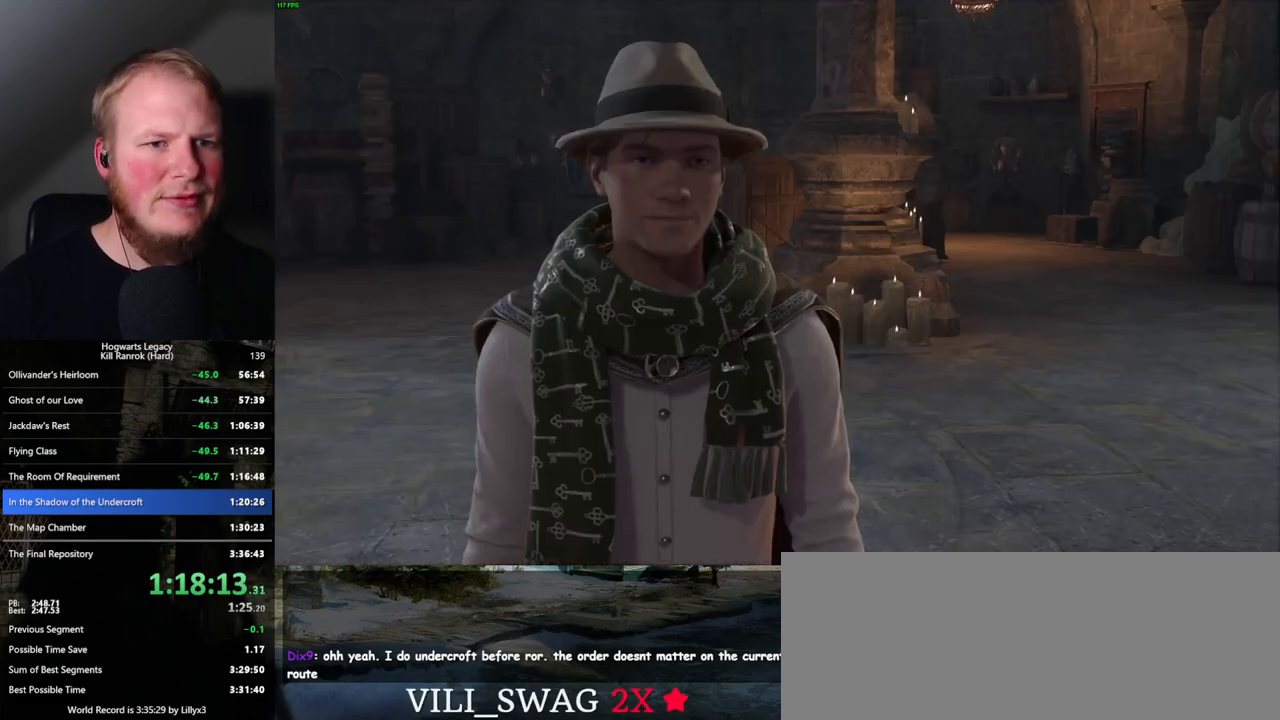
{"keys": ["q"], "mouse": ["wheel"], "events": [[17, "mouse_wheel", "down"], [34, "mouse_wheel", "up"], [34, "q", "down"], [50, "mouse_wheel", "down"], [67, "space", "down"], [100, "mouse_wheel", "up"], [100, "space", "up"], [117, "q", "up"], [200, "q", "down"], [200, "space", "down"], [267, "q", "up"], [284, "space", "up"], [367, "q", "down"], [417, "mouse_wheel", "down"], [434, "mouse_wheel", "up"], [467, "mouse_wheel", "down"]]}
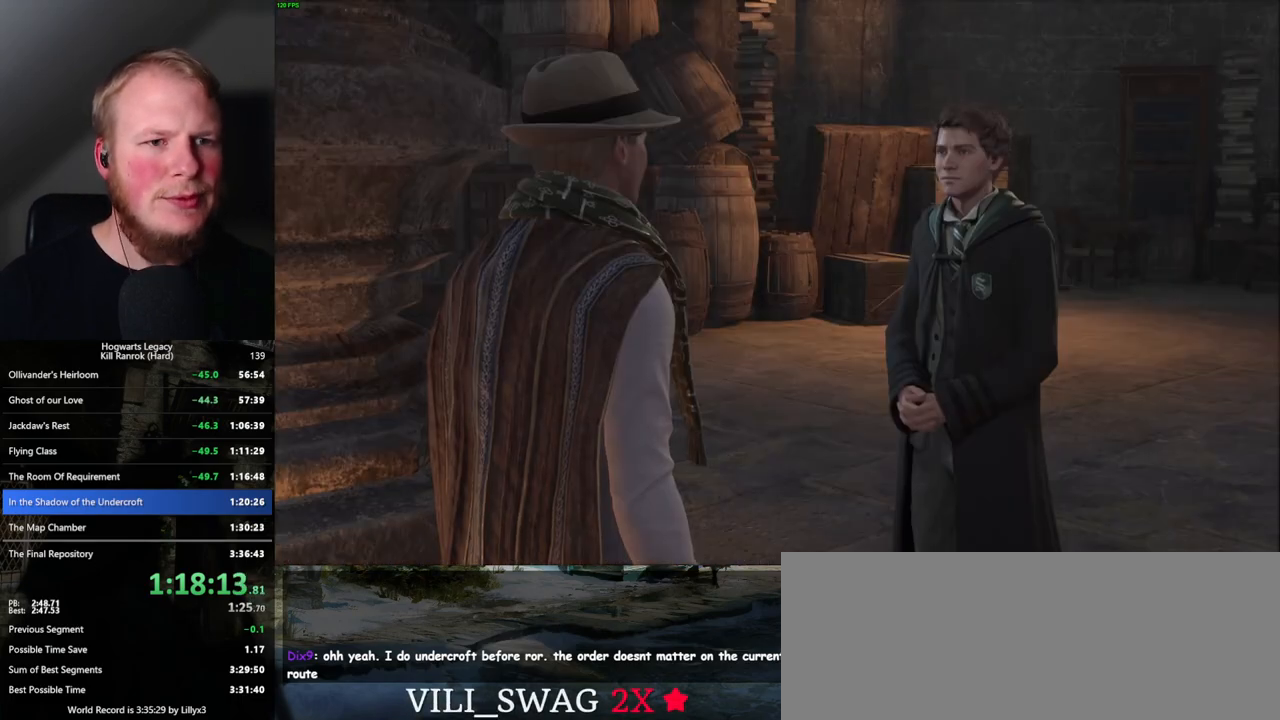
{"keys": ["q"], "mouse": [], "events": [[17, "mouse_wheel", "up"], [17, "q", "up"], [50, "mouse_wheel", "down"], [117, "mouse_wheel", "up"], [167, "q", "down"], [267, "q", "up"], [317, "mouse_wheel", "down"], [334, "mouse_wheel", "up"], [334, "q", "down"], [334, "space", "down"], [350, "mouse_wheel", "down"], [417, "q", "up"], [417, "space", "up"], [500, "mouse_wheel", "up"], [500, "q", "down"]]}
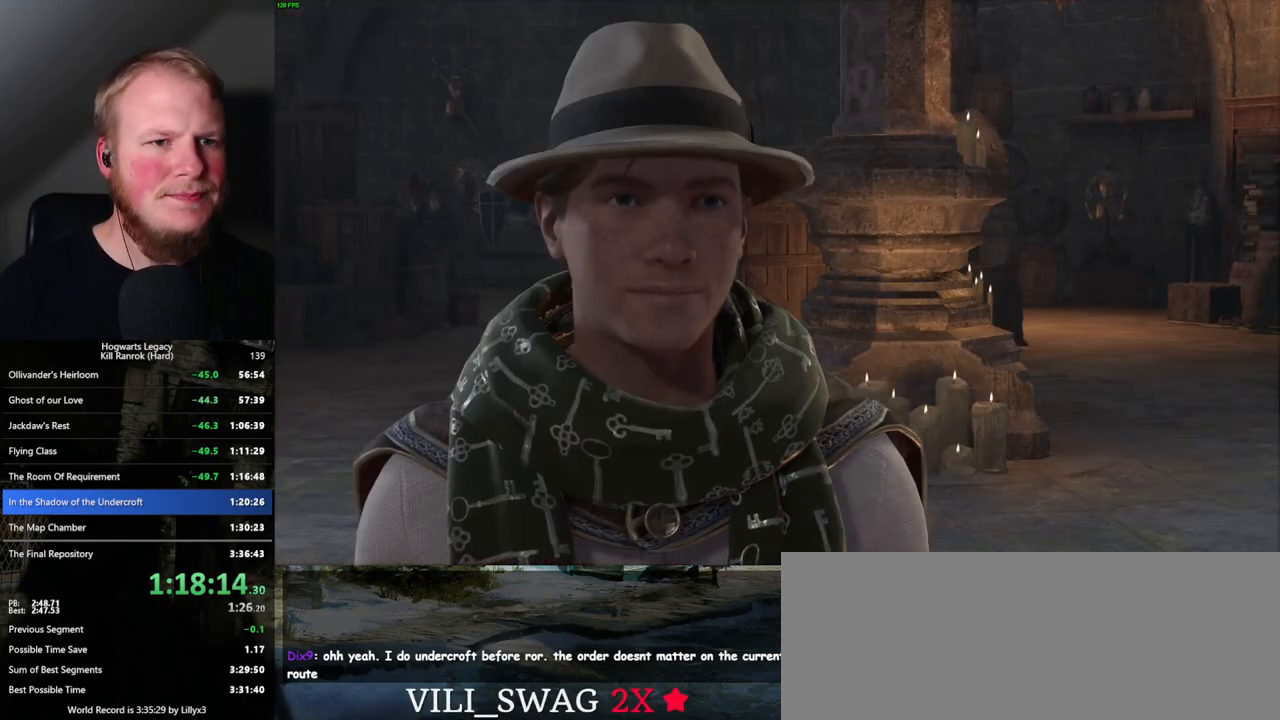
{"keys": [], "mouse": [], "events": [[17, "space", "down"], [67, "space", "up"], [100, "q", "up"], [167, "q", "down"], [200, "space", "down"], [217, "space", "up"], [234, "mouse_wheel", "down"], [234, "q", "up"], [334, "mouse_wheel", "up"], [334, "q", "down"], [367, "mouse_wheel", "down"], [400, "mouse_wheel", "up"], [400, "q", "up"]]}
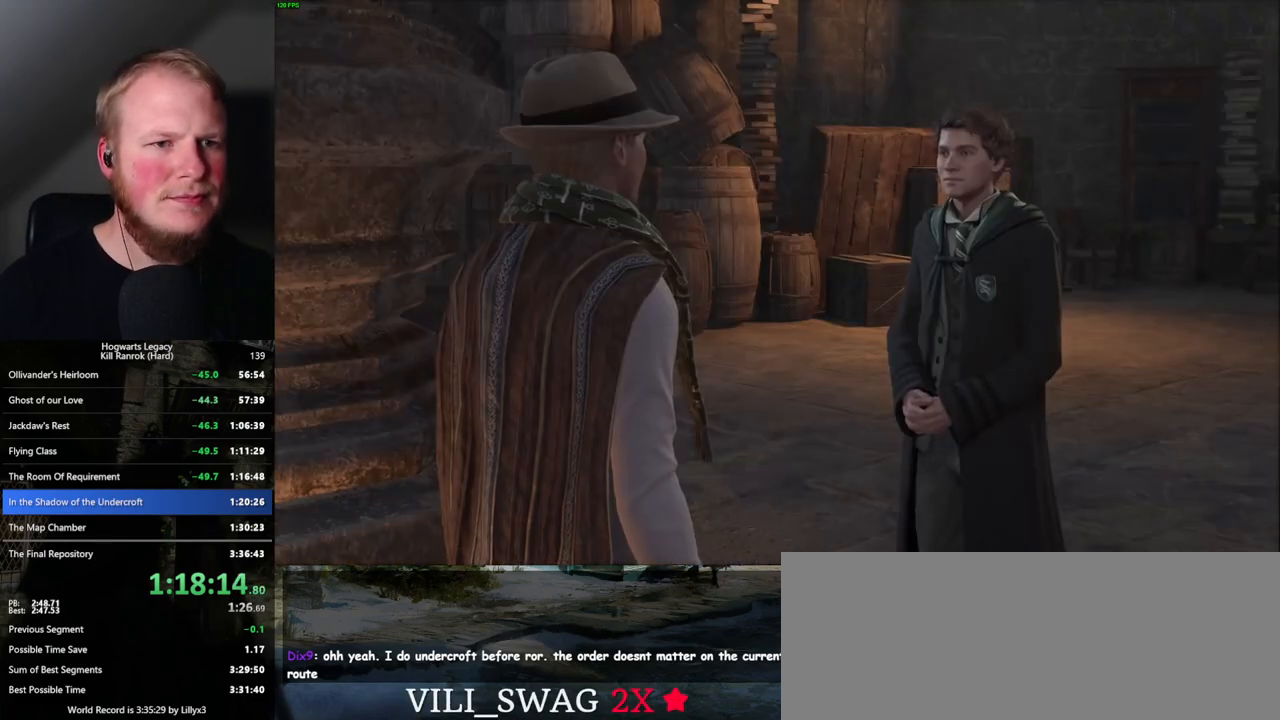
{"keys": ["q"], "mouse": [], "events": [[134, "q", "down"], [134, "space", "down"], [150, "q", "up"], [184, "space", "up"], [200, "mouse_wheel", "down"], [234, "mouse_wheel", "up"], [250, "mouse_wheel", "down"], [267, "mouse_wheel", "up"], [267, "q", "down"], [284, "space", "down"], [300, "mouse_wheel", "down"], [334, "mouse_wheel", "up"], [334, "q", "up"], [334, "space", "up"], [417, "q", "down"], [434, "space", "down"], [500, "space", "up"]]}
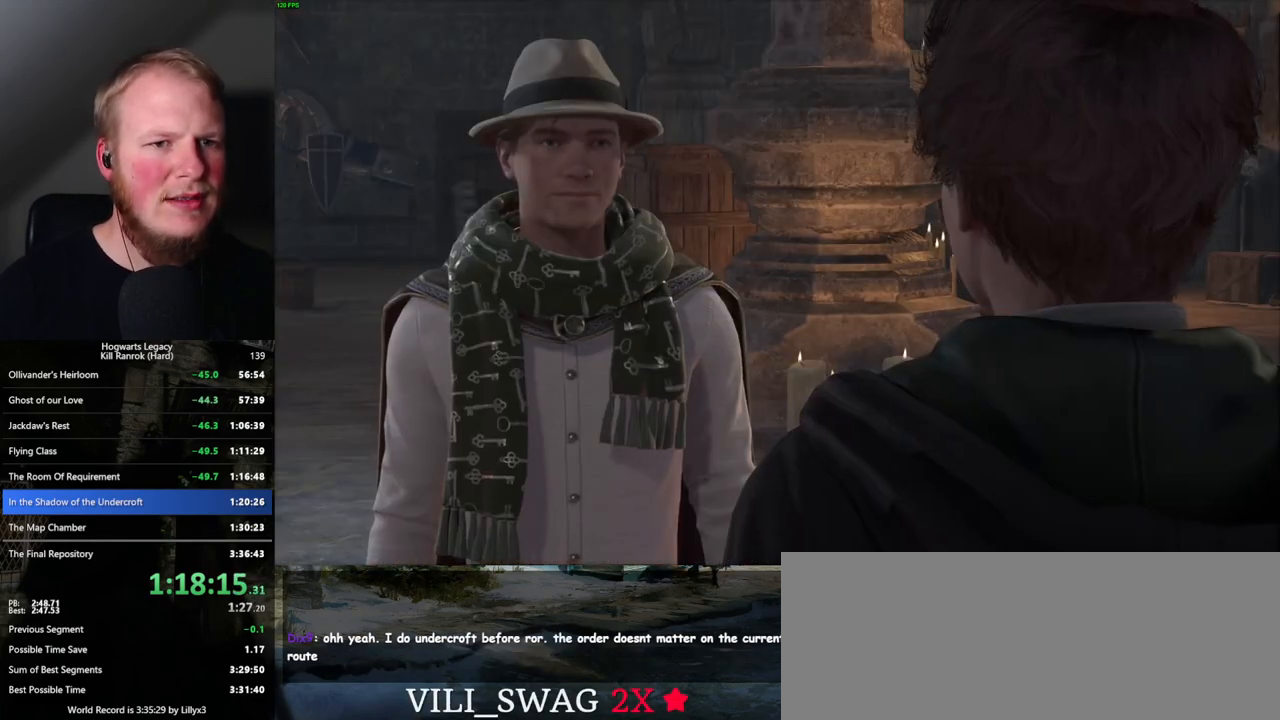
{"keys": [], "mouse": [], "events": [[17, "q", "up"], [67, "mouse_wheel", "down"], [84, "mouse_wheel", "up"], [100, "q", "down"], [100, "space", "down"], [117, "mouse_wheel", "down"], [134, "mouse_wheel", "up"], [150, "space", "up"], [167, "mouse_wheel", "down"], [167, "q", "up"], [200, "mouse_wheel", "up"], [234, "q", "down"], [250, "space", "down"], [317, "space", "up"], [334, "q", "up"], [384, "q", "down"], [417, "space", "down"], [467, "space", "up"], [484, "mouse_wheel", "down"], [484, "q", "up"], [500, "mouse_wheel", "up"]]}
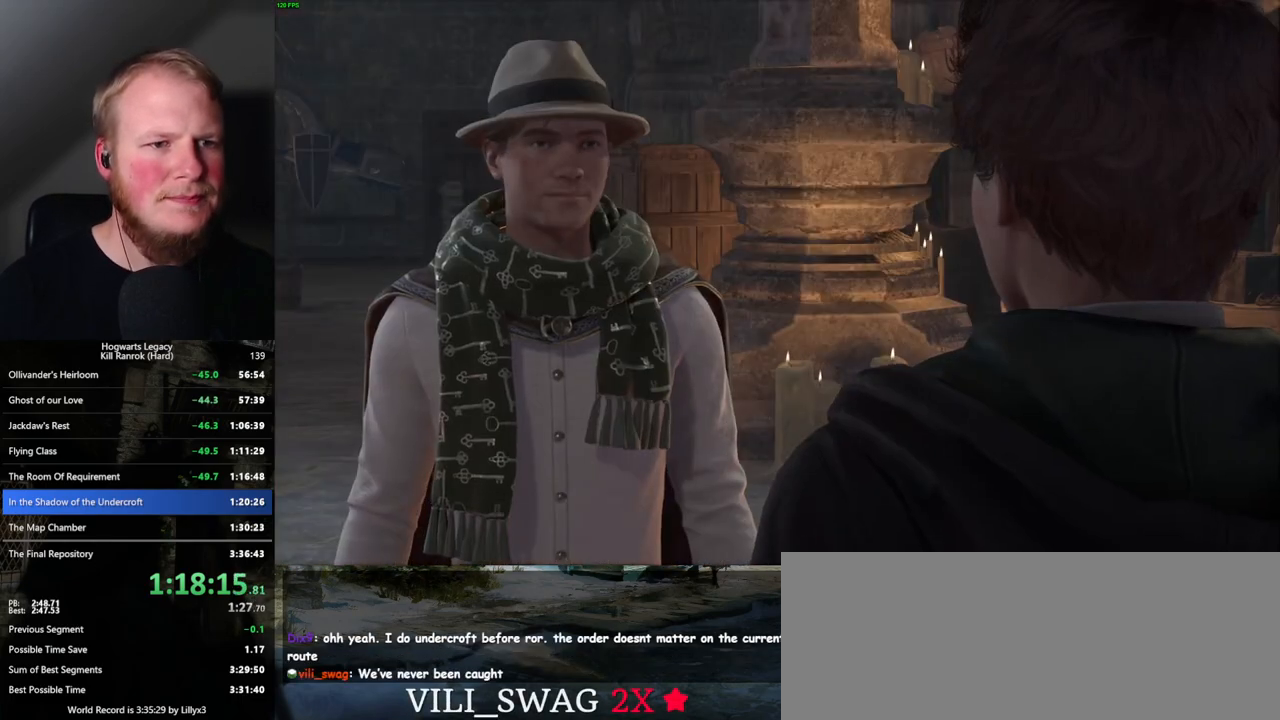
{"keys": [], "mouse": ["wheel"], "events": [[34, "mouse_wheel", "down"], [50, "mouse_wheel", "up"], [67, "space", "down"], [84, "mouse_wheel", "down"], [84, "q", "down"], [117, "mouse_wheel", "up"], [117, "q", "up"], [117, "space", "up"], [200, "q", "down"], [217, "space", "down"], [284, "q", "up"], [284, "space", "up"], [384, "mouse_wheel", "down"], [384, "q", "down"], [384, "space", "down"], [400, "mouse_wheel", "up"], [434, "q", "up"], [450, "mouse_wheel", "down"], [450, "space", "up"]]}
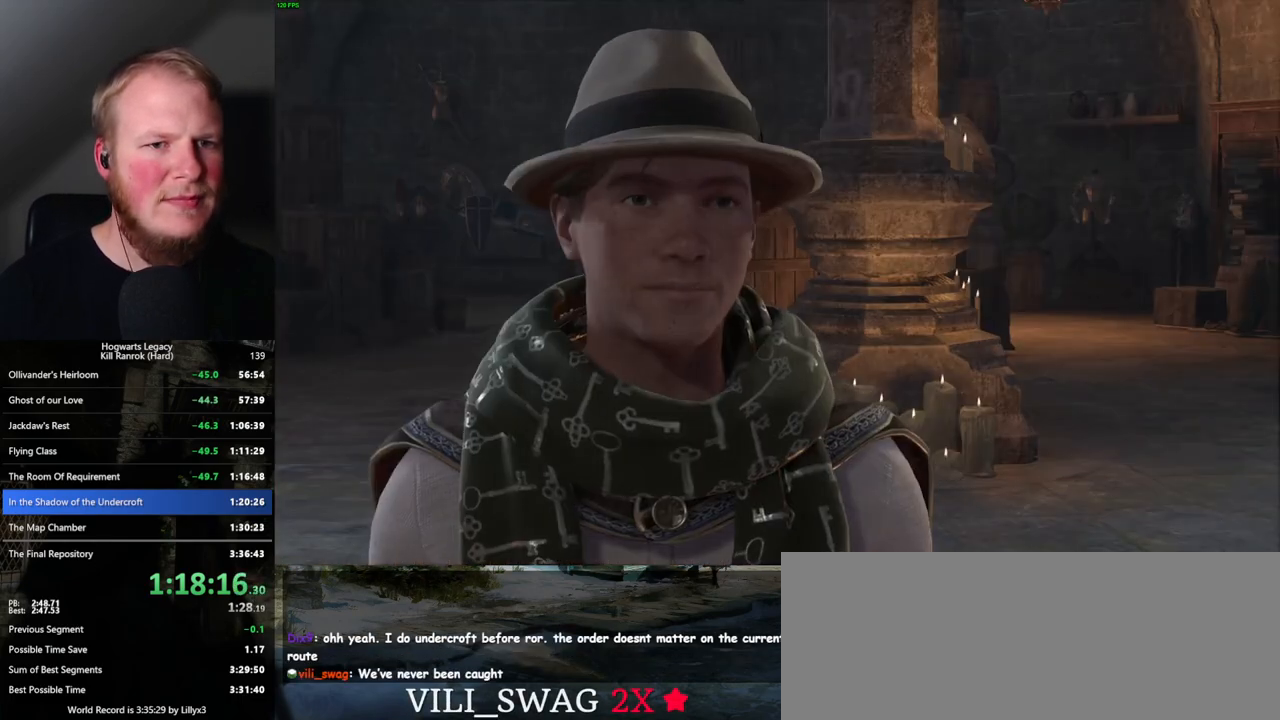
{"keys": [], "mouse": [], "events": [[34, "mouse_wheel", "up"], [34, "q", "down"], [50, "space", "down"], [117, "space", "up"], [134, "q", "up"], [200, "q", "down"], [217, "space", "down"], [284, "space", "up"], [300, "q", "up"], [317, "mouse_wheel", "down"], [367, "mouse_wheel", "up"], [367, "q", "down"], [384, "space", "down"], [417, "mouse_wheel", "down"], [450, "mouse_wheel", "up"], [450, "q", "up"], [450, "space", "up"]]}
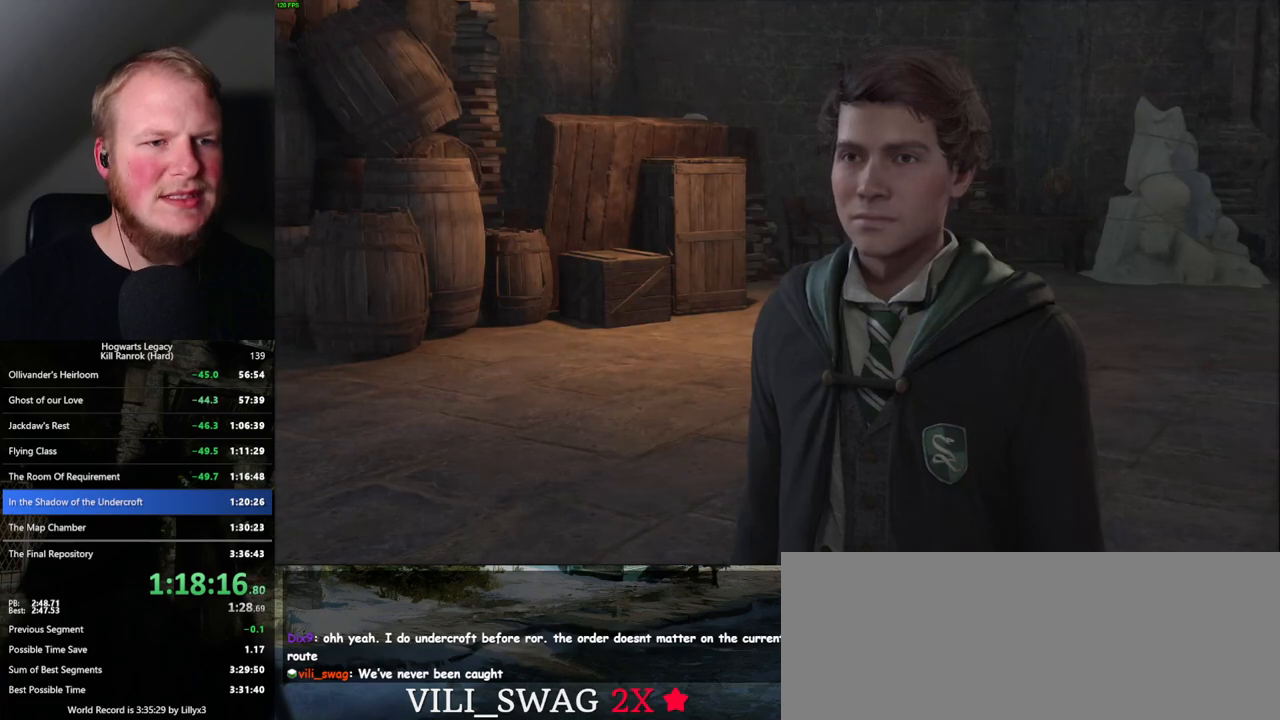
{"keys": ["q", "space"], "mouse": [], "events": [[17, "q", "down"], [50, "space", "down"], [84, "space", "up"], [100, "q", "up"], [184, "space", "down"], [200, "mouse_wheel", "down"], [200, "q", "down"], [217, "mouse_wheel", "up"], [217, "q", "up"], [250, "space", "up"], [284, "mouse_wheel", "down"], [334, "mouse_wheel", "up"], [334, "q", "down"], [350, "space", "down"], [417, "q", "up"], [417, "space", "up"], [500, "q", "down"], [500, "space", "down"]]}
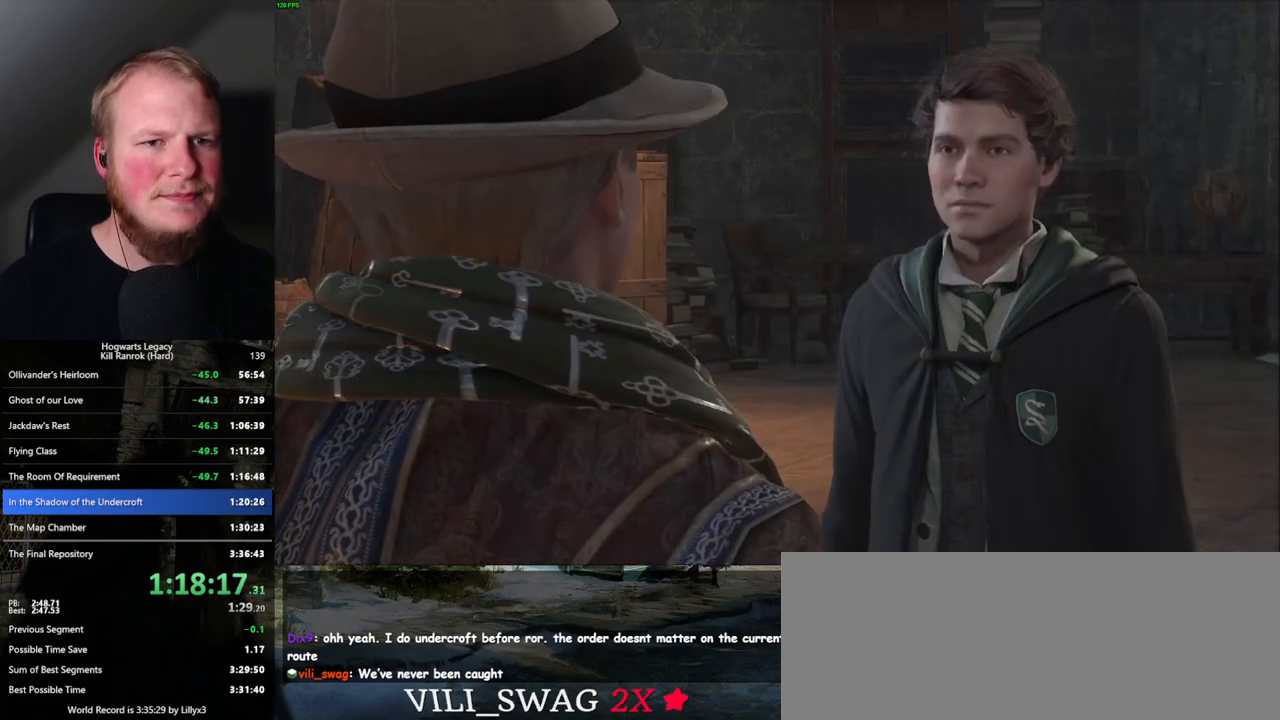
{"keys": [], "mouse": [], "events": [[67, "q", "up"], [67, "space", "up"], [100, "mouse_wheel", "down"], [117, "mouse_wheel", "up"], [150, "q", "down"], [167, "space", "down"], [184, "mouse_wheel", "down"], [217, "mouse_wheel", "up"], [217, "q", "up"], [234, "space", "up"], [250, "mouse_wheel", "down"], [300, "mouse_wheel", "up"], [317, "q", "down"], [334, "space", "down"], [400, "q", "up"], [417, "space", "up"]]}
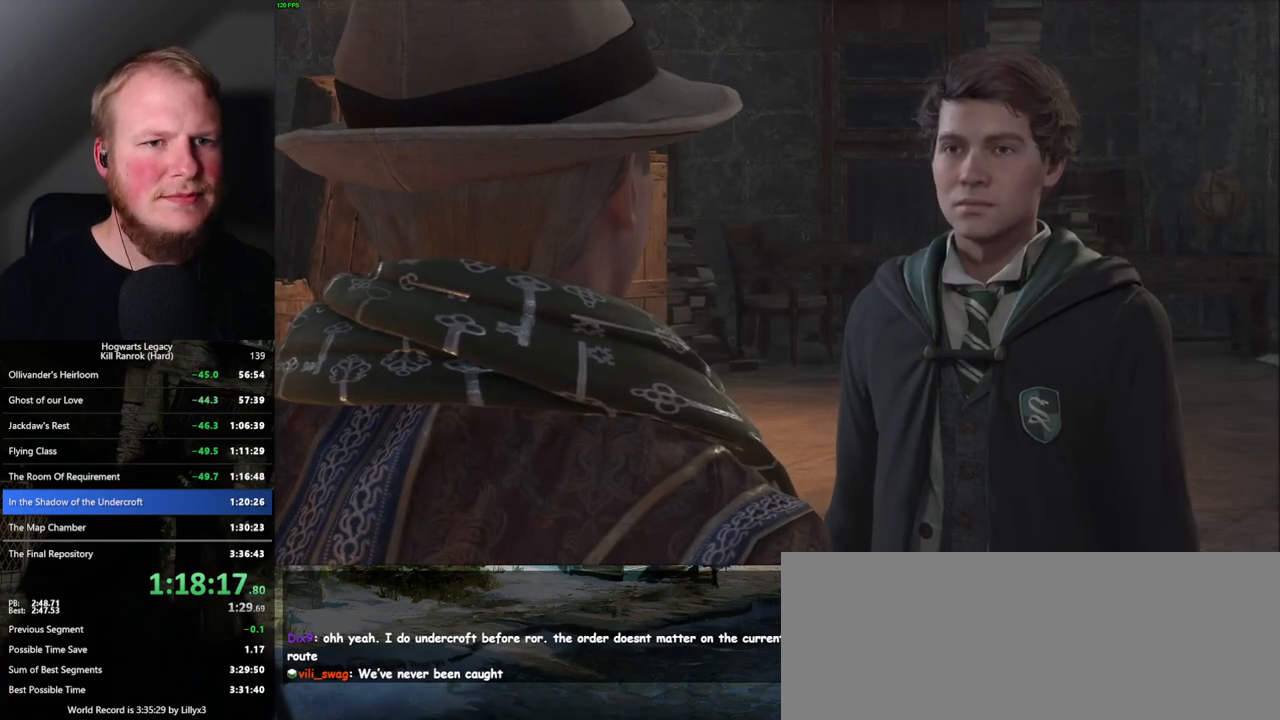
{"keys": [], "mouse": [], "events": [[17, "q", "down"], [17, "space", "down"], [50, "mouse_wheel", "down"], [84, "mouse_wheel", "up"], [84, "q", "up"], [100, "space", "up"], [117, "mouse_wheel", "down"], [150, "mouse_wheel", "up"], [184, "q", "down"], [200, "space", "down"], [250, "q", "up"], [267, "space", "up"]]}